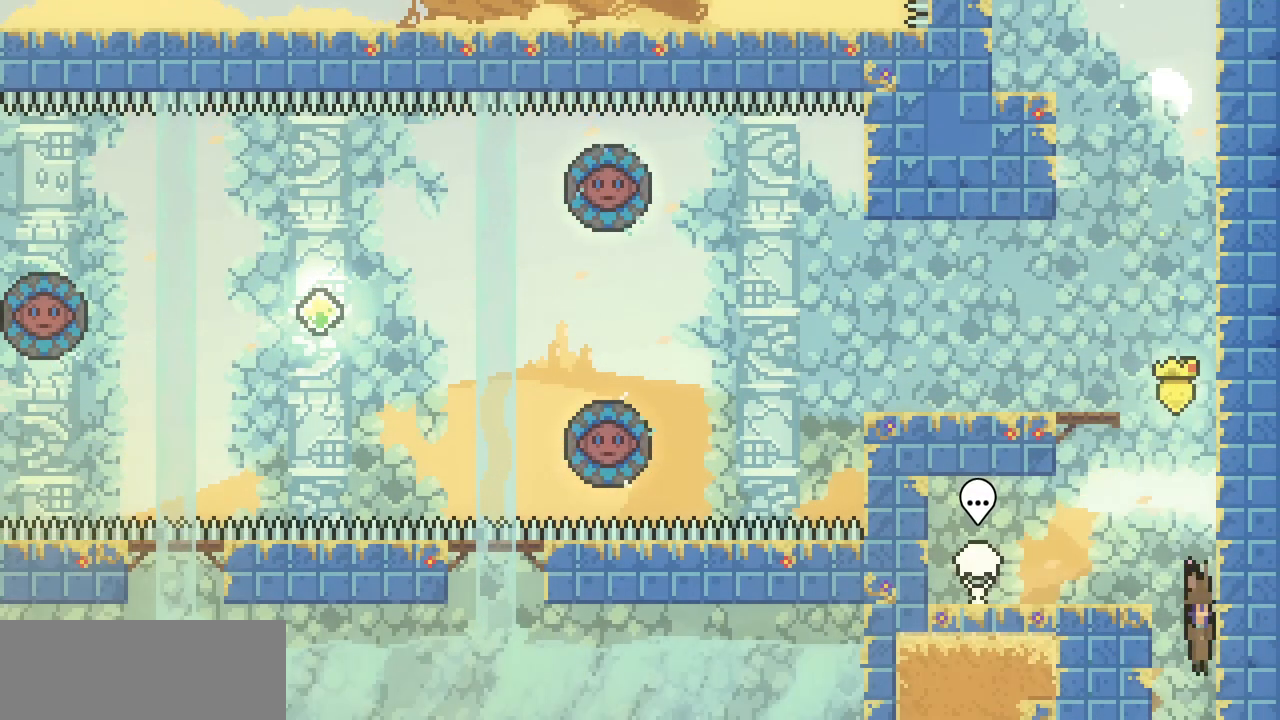
Gameplay with keyboard; each line is a JSON object with the keys held at the frame after it. "events" lists presses ("down") and releases ("up") of "c", "d", "down", "escape", "left", "return", "right", "shift", "up", "x" and "z" between this image and that frame as [ms after this image, input, new state], when the widget could be followed in between. No other keys are recorded. Mouse input is not recorded.
{"keys": [], "events": [[500, "down", "up"]]}
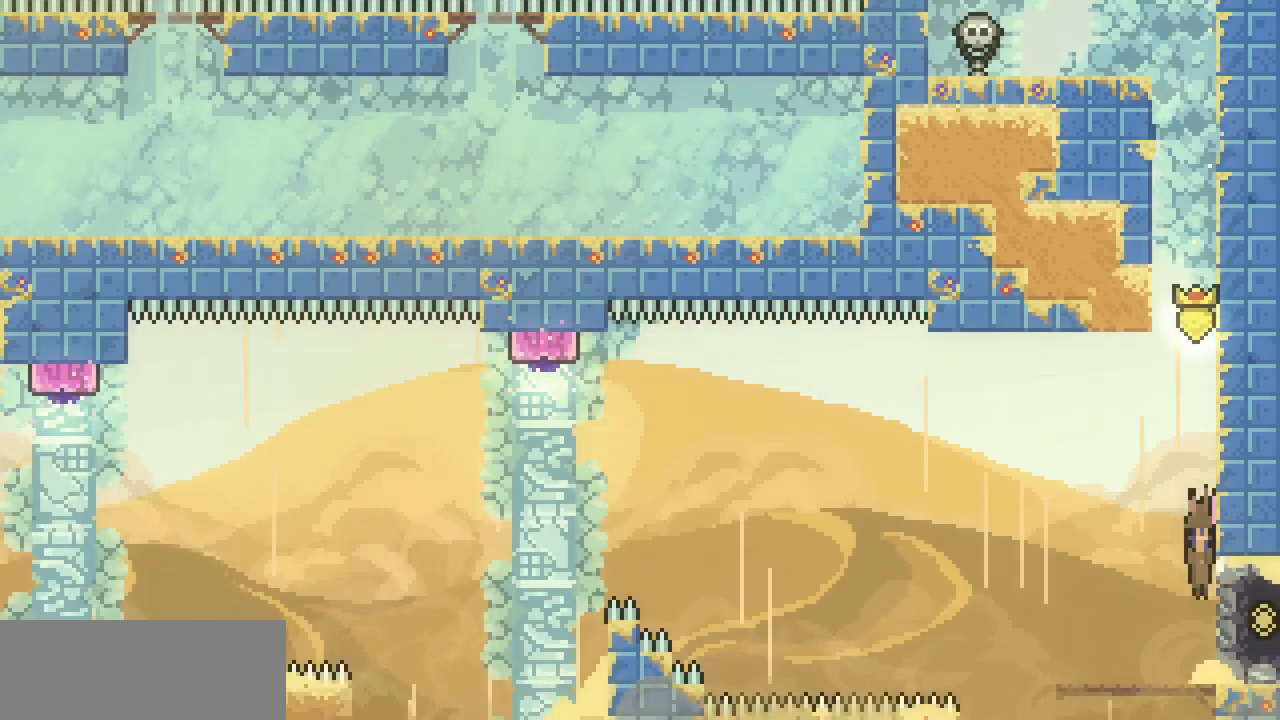
{"keys": ["left"], "events": [[233, "left", "down"], [300, "c", "down"], [433, "c", "up"]]}
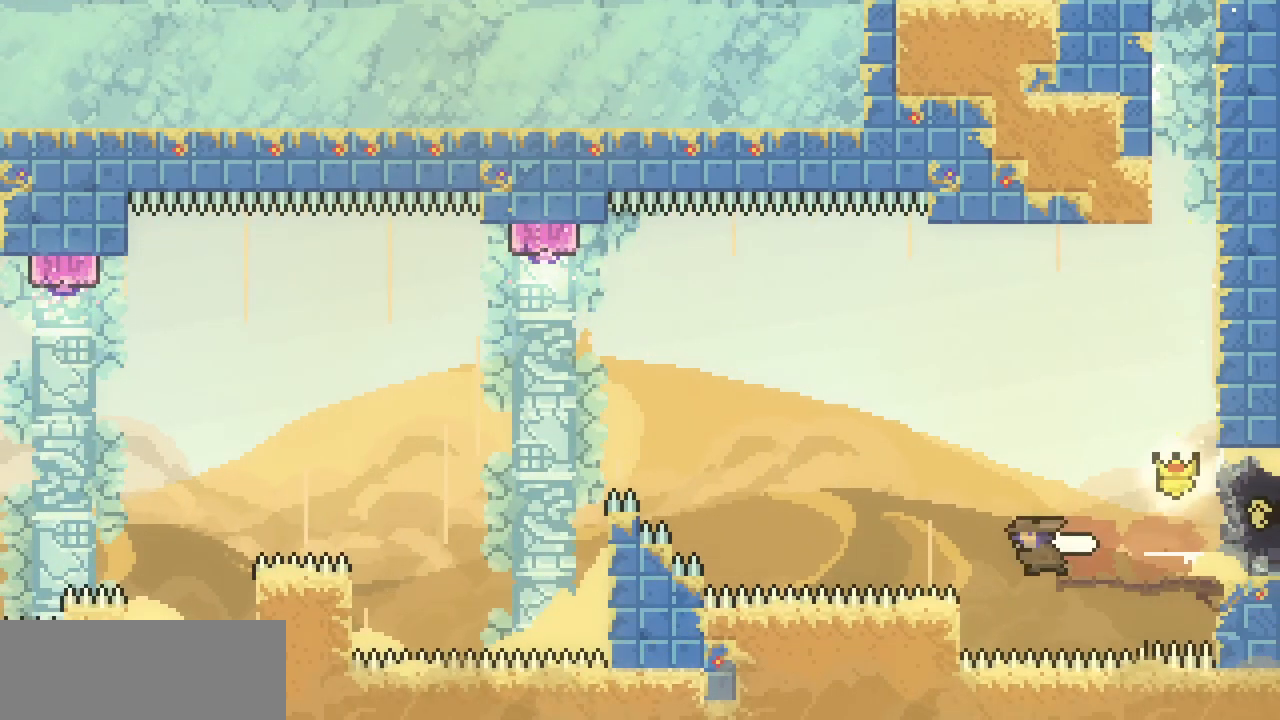
{"keys": ["left", "z"], "events": [[33, "z", "down"]]}
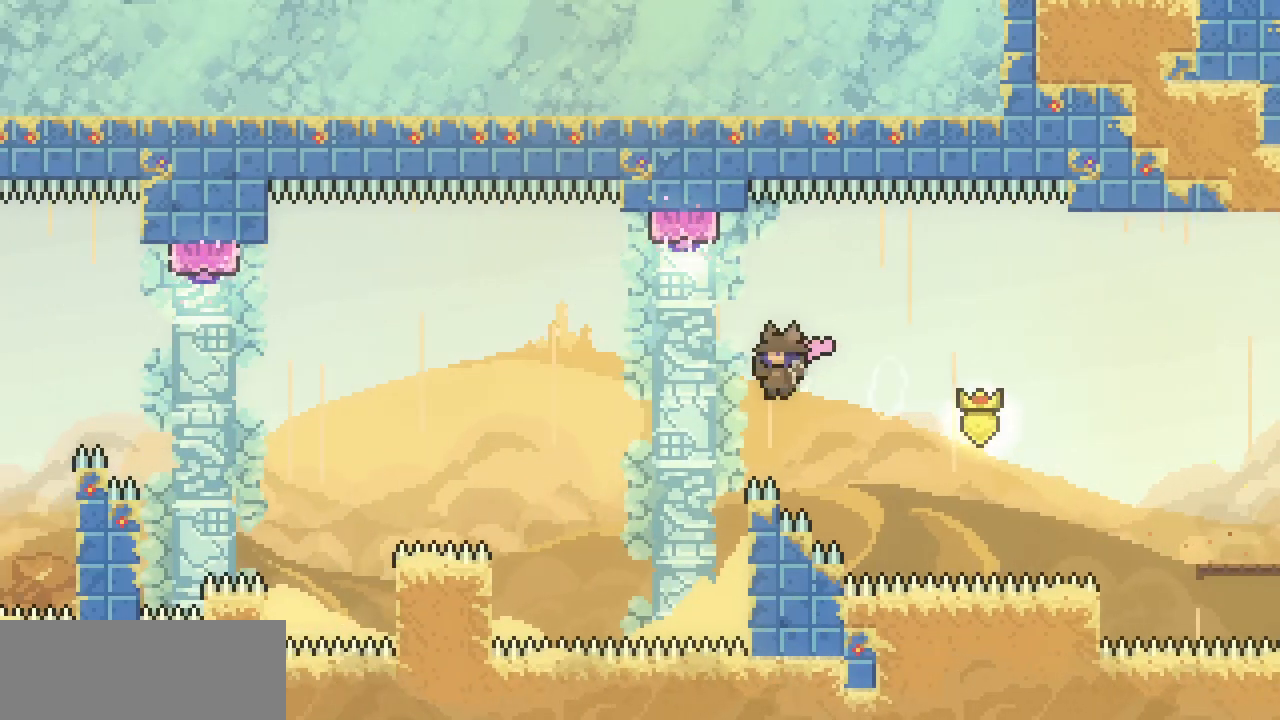
{"keys": ["up"], "events": [[167, "c", "down"], [167, "left", "up"], [167, "up", "down"], [167, "z", "up"], [300, "c", "up"]]}
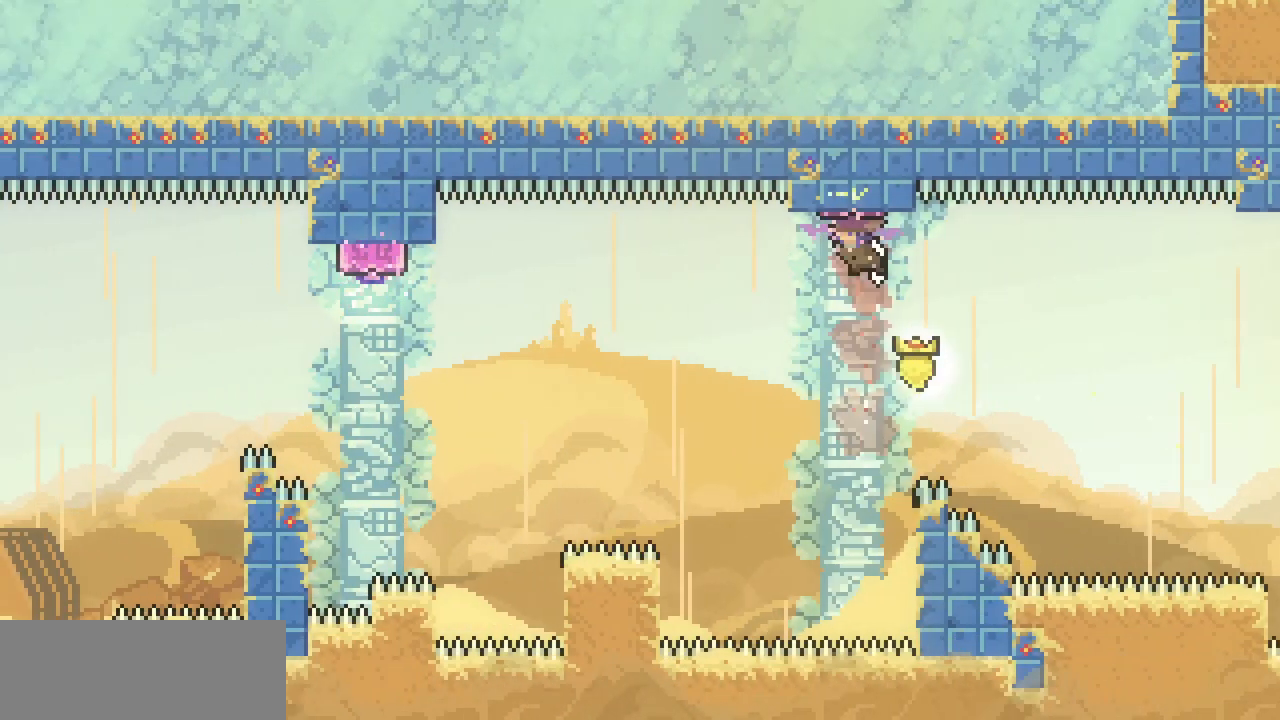
{"keys": [], "events": [[33, "up", "up"]]}
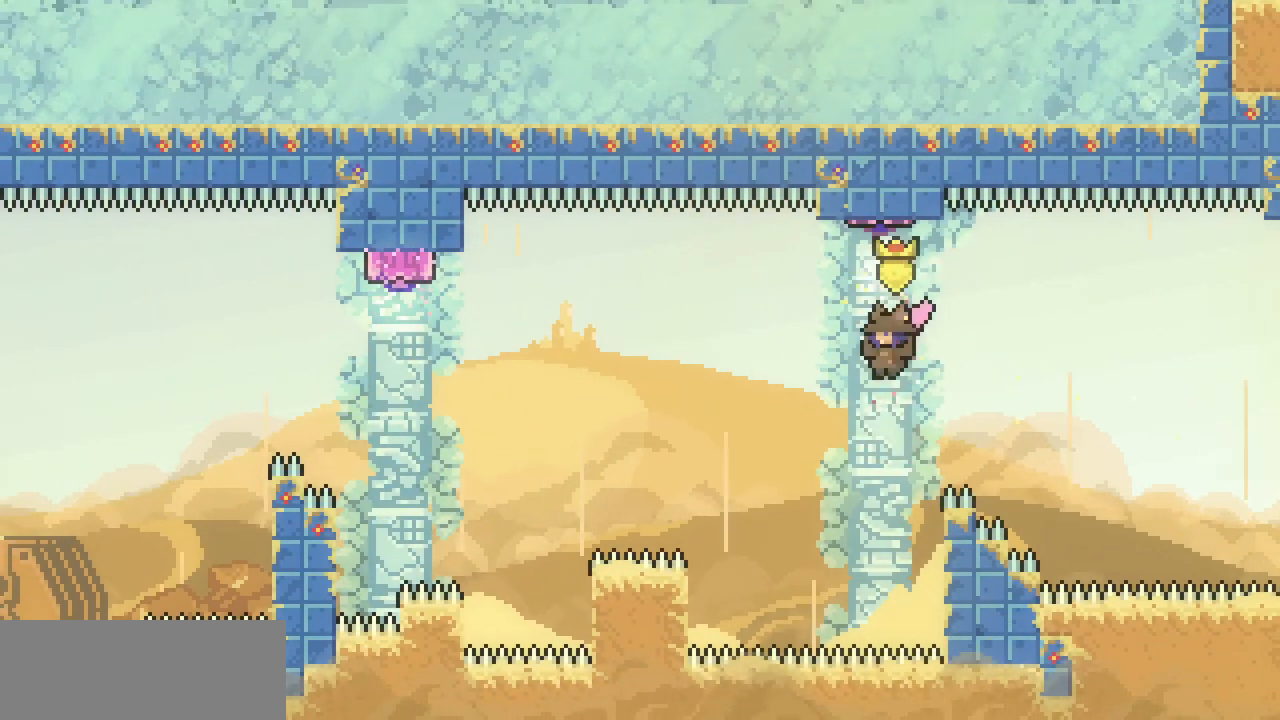
{"keys": ["left", "right", "x"], "events": [[100, "x", "down"], [267, "right", "down"], [500, "left", "down"]]}
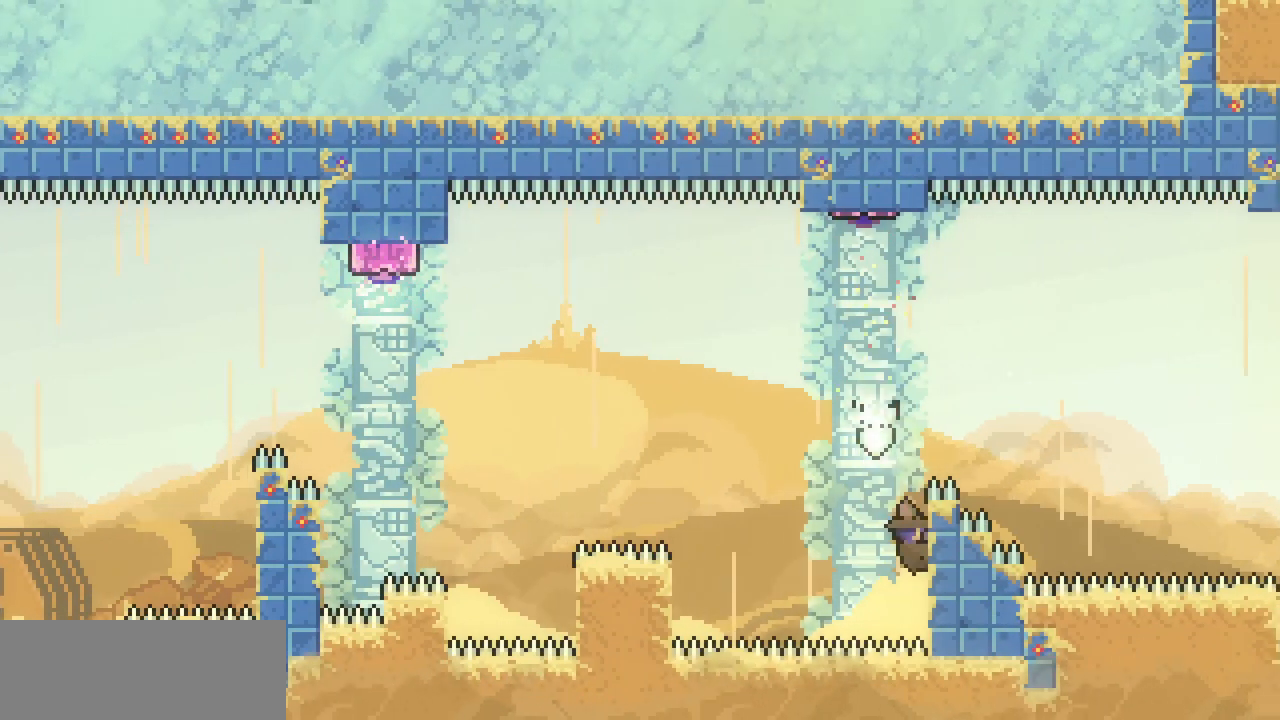
{"keys": ["x", "z"], "events": [[33, "right", "up"], [33, "z", "down"], [500, "left", "up"]]}
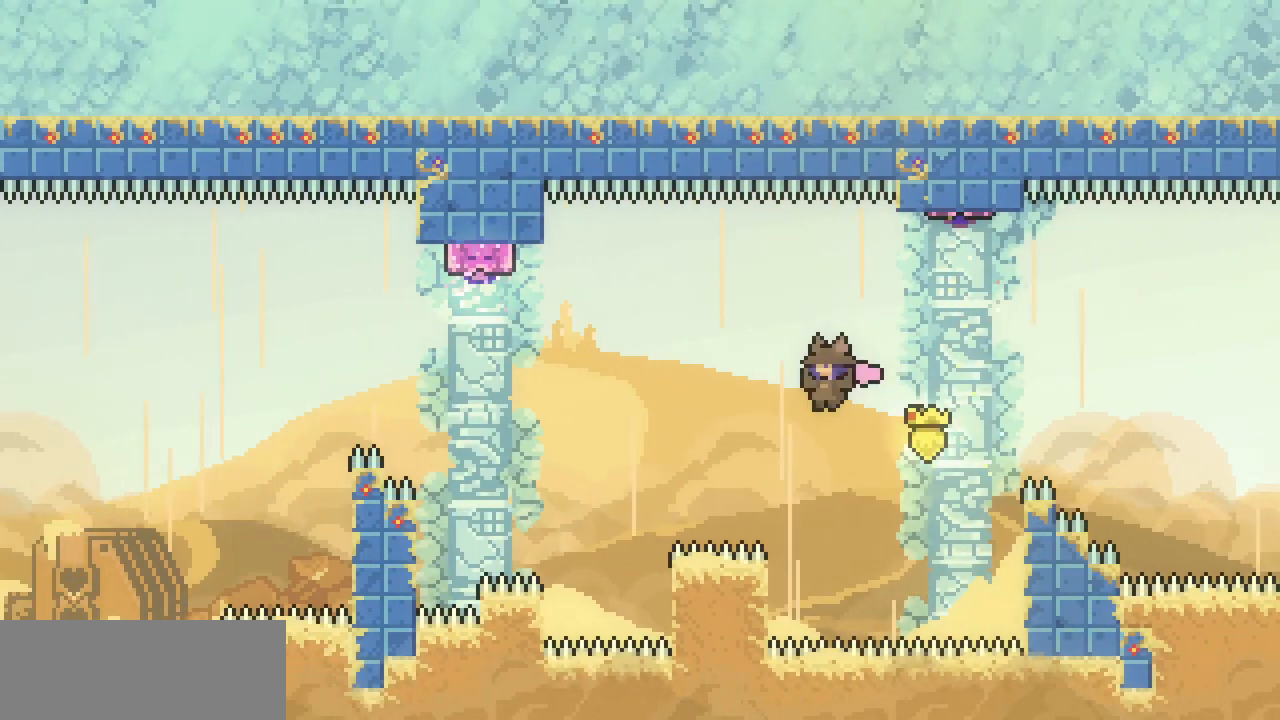
{"keys": ["left", "x"], "events": [[267, "left", "down"], [367, "z", "up"]]}
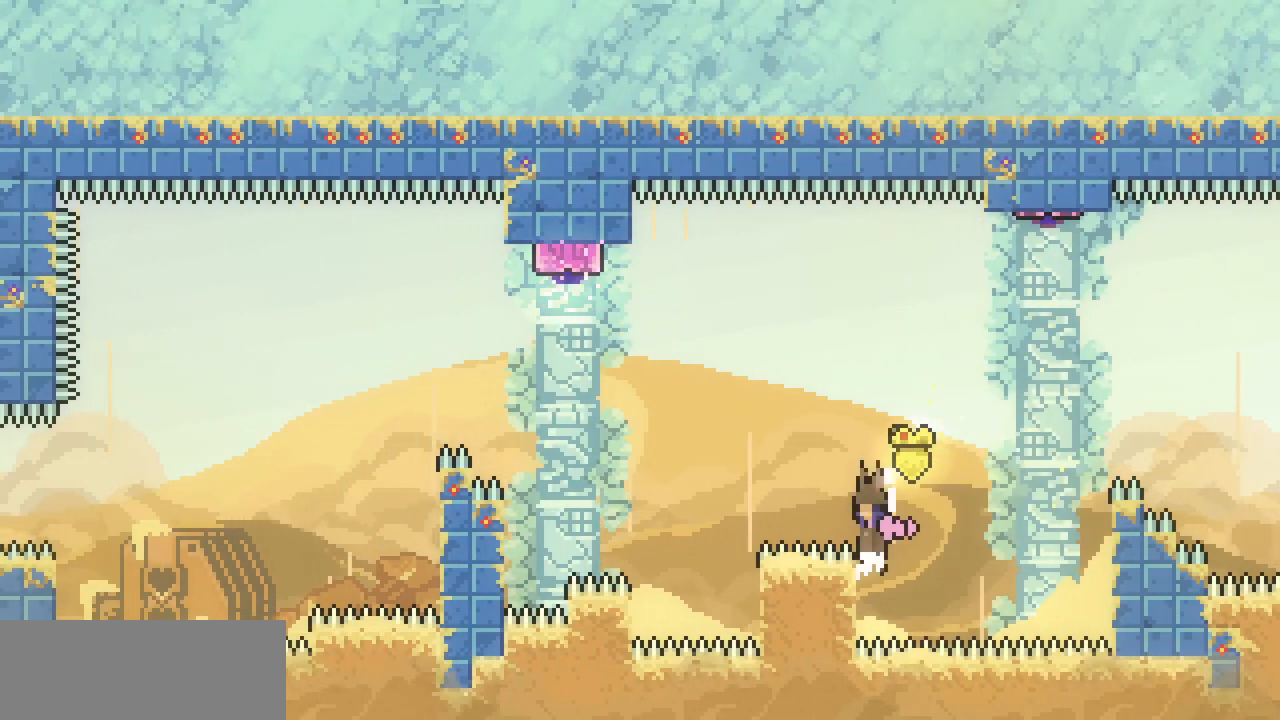
{"keys": ["x", "z"], "events": [[33, "z", "down"], [433, "left", "up"]]}
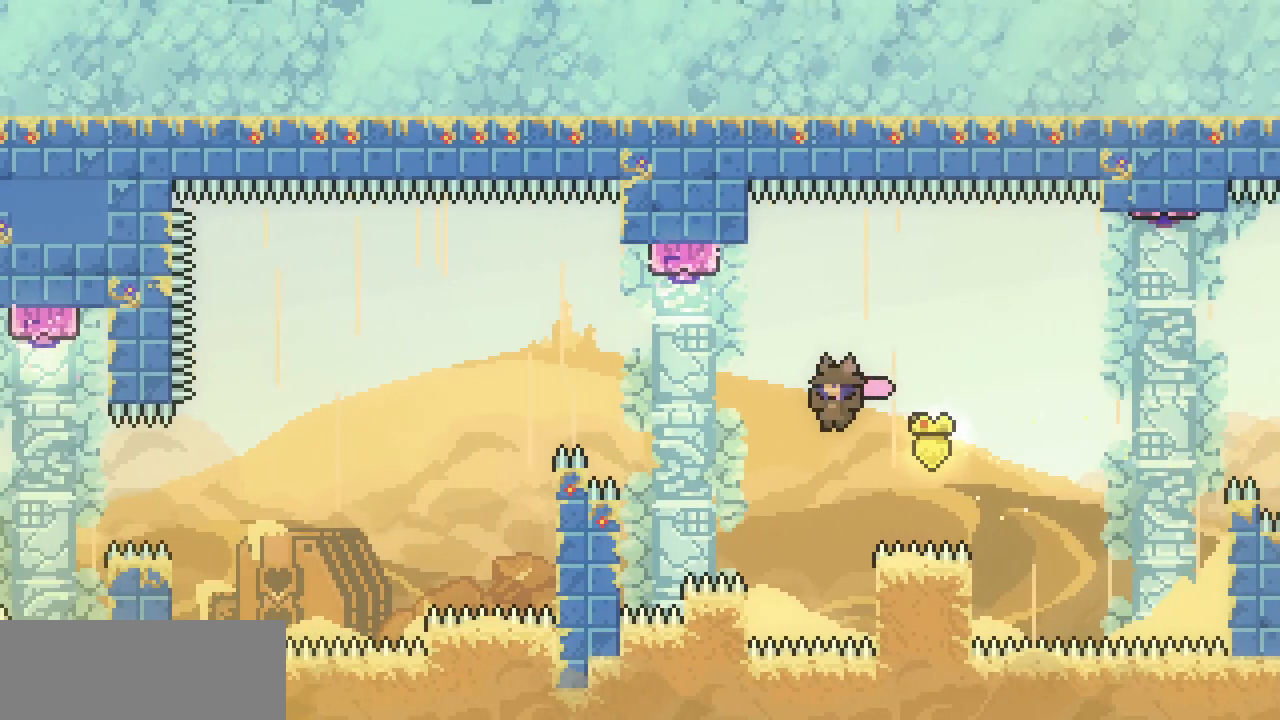
{"keys": ["left", "x", "z"], "events": [[133, "z", "up"], [233, "right", "down"], [400, "left", "down"], [467, "right", "up"], [467, "z", "down"]]}
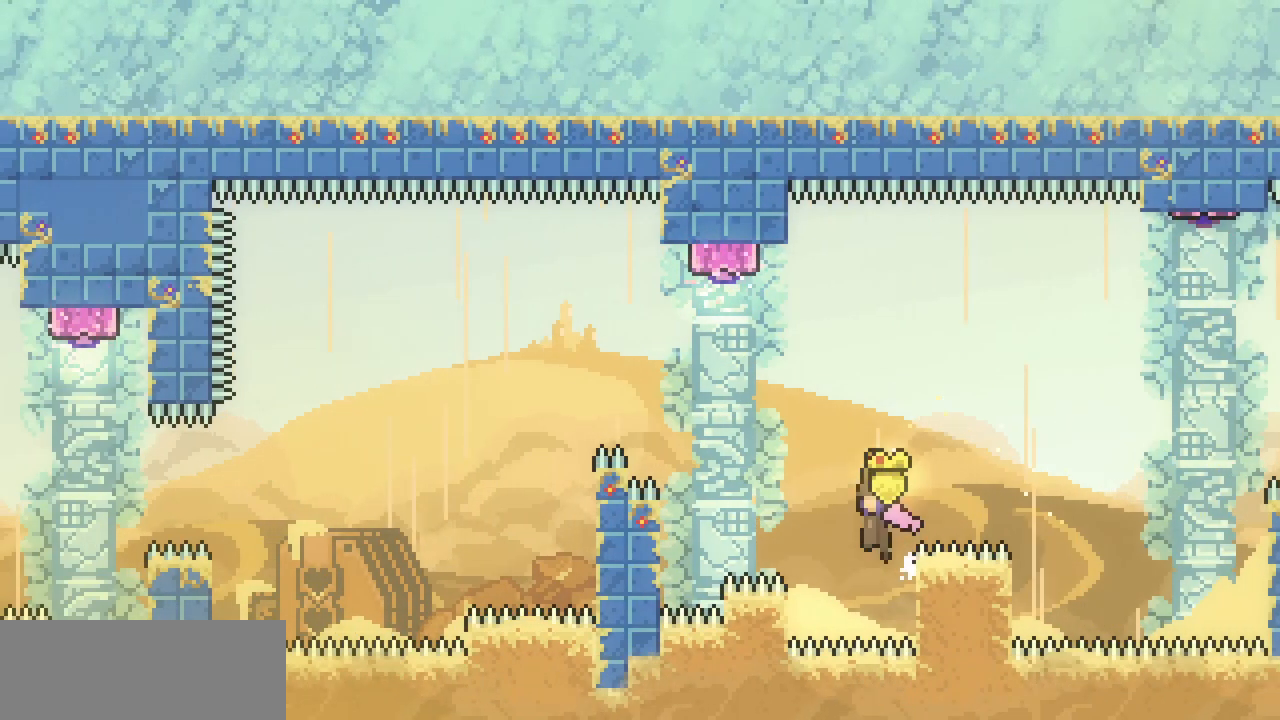
{"keys": ["c", "up"], "events": [[333, "left", "up"], [333, "up", "down"], [367, "x", "up"], [367, "z", "up"], [433, "c", "down"]]}
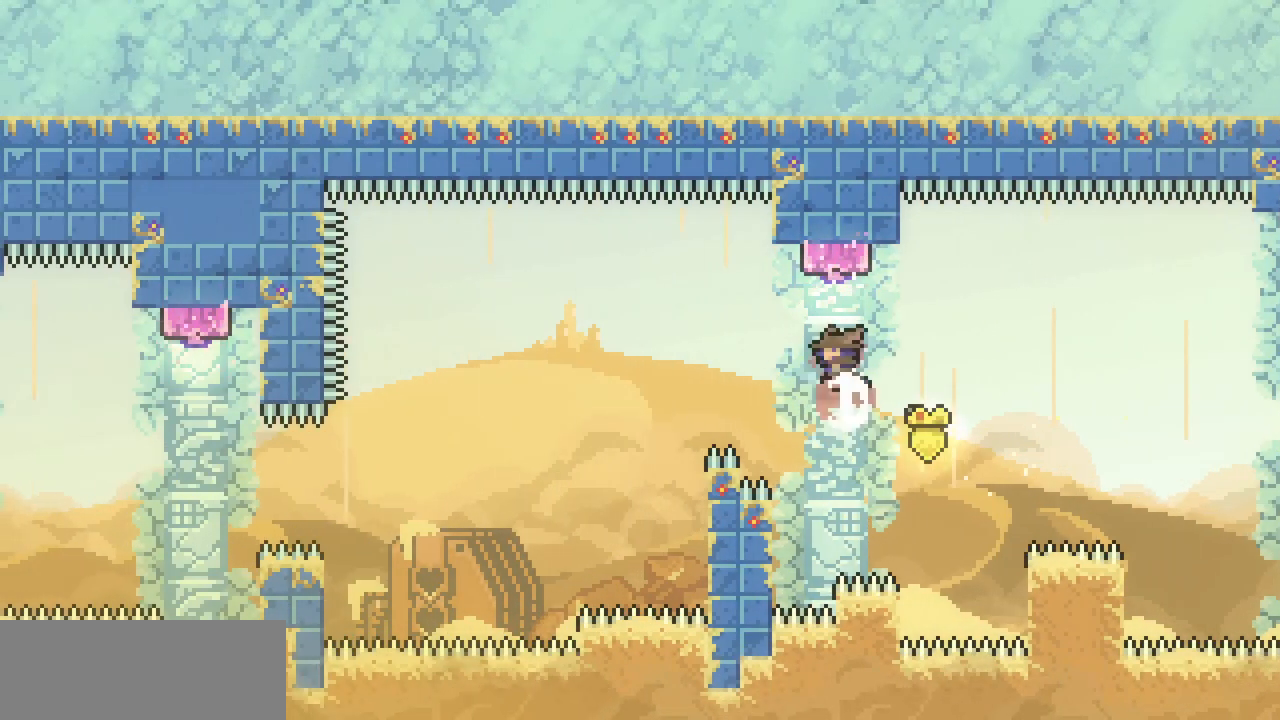
{"keys": ["x"], "events": [[67, "c", "up"], [200, "up", "up"], [500, "x", "down"]]}
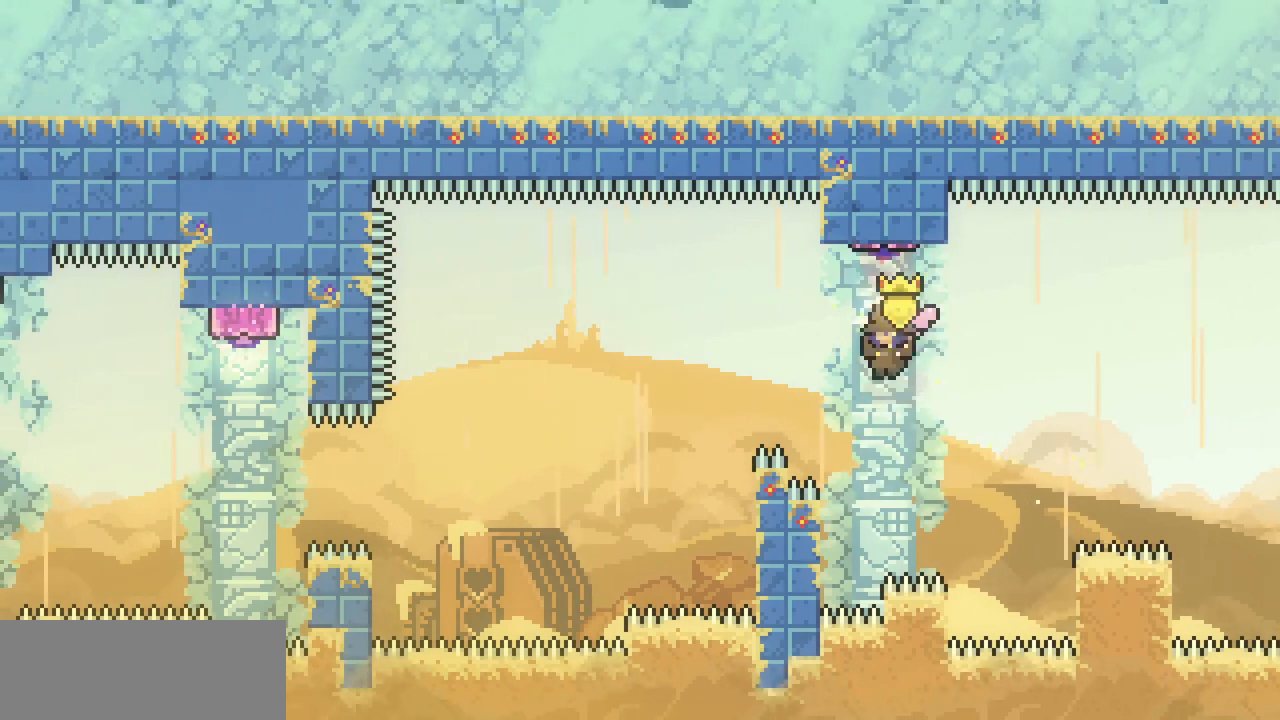
{"keys": ["left", "x", "z"], "events": [[167, "left", "down"], [400, "z", "down"]]}
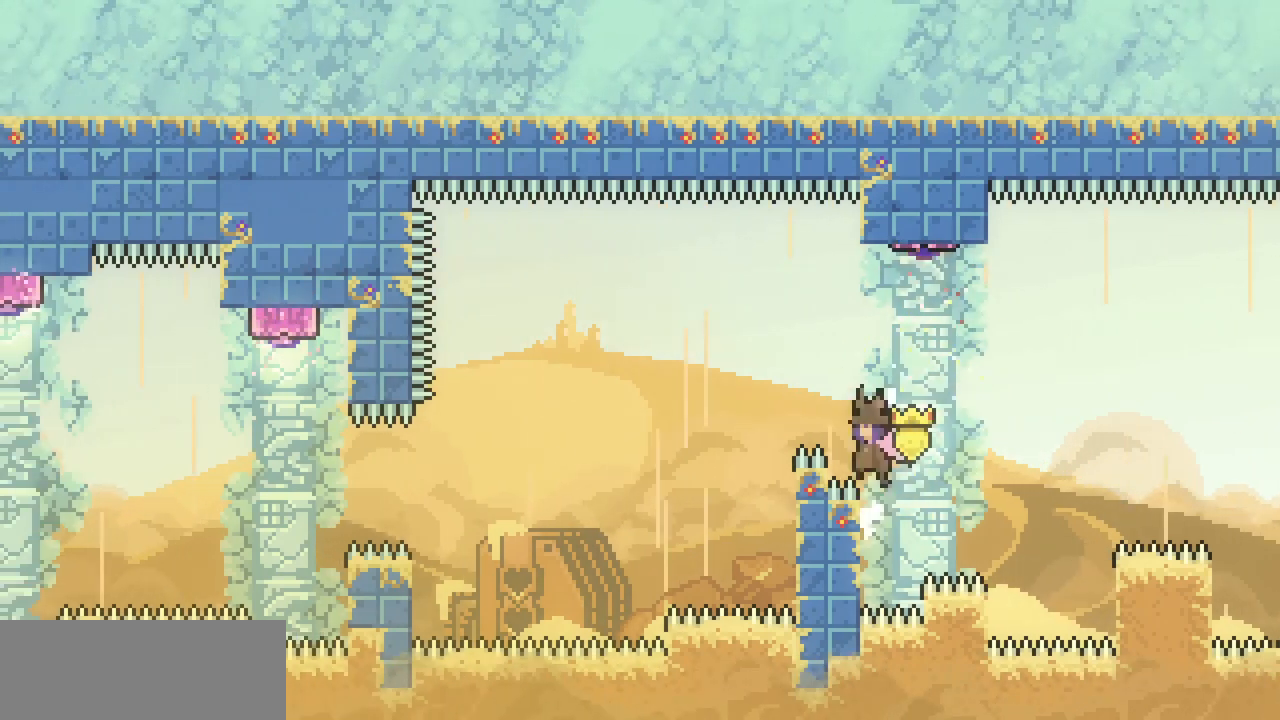
{"keys": ["x", "z"], "events": [[333, "left", "up"]]}
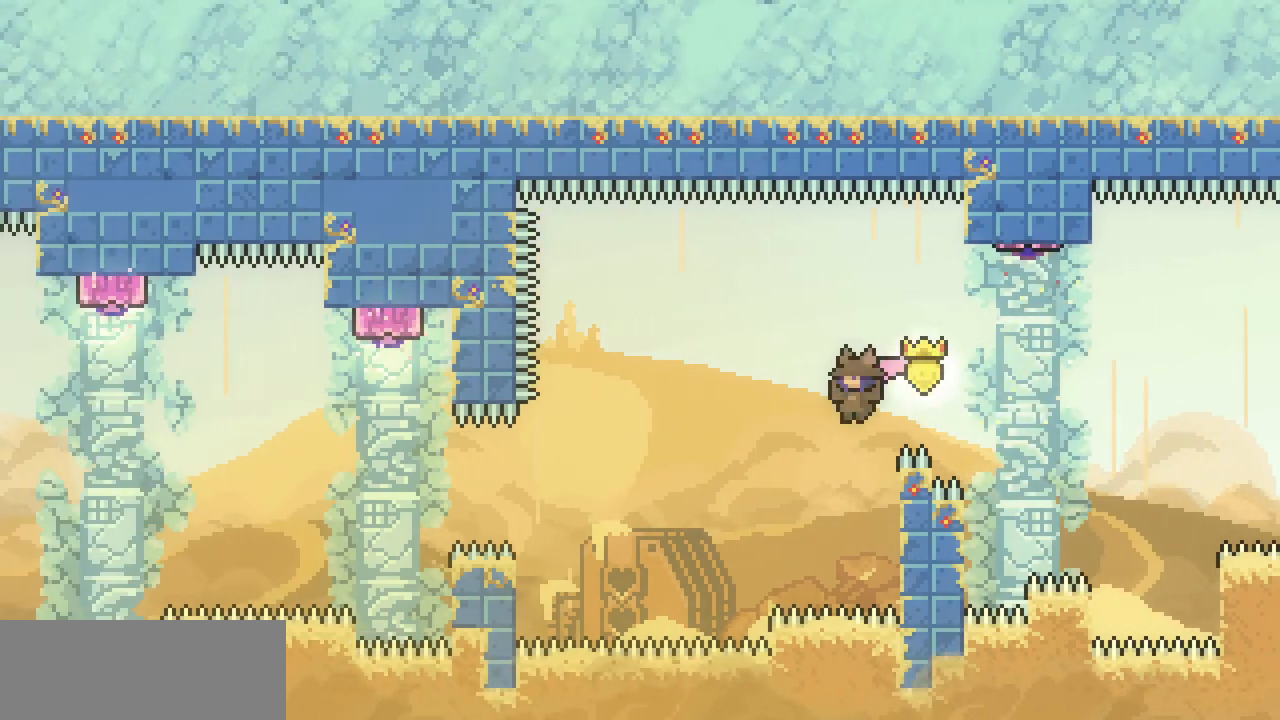
{"keys": ["x"], "events": [[100, "right", "down"], [300, "z", "up"], [400, "down", "down"], [400, "right", "up"], [500, "down", "up"]]}
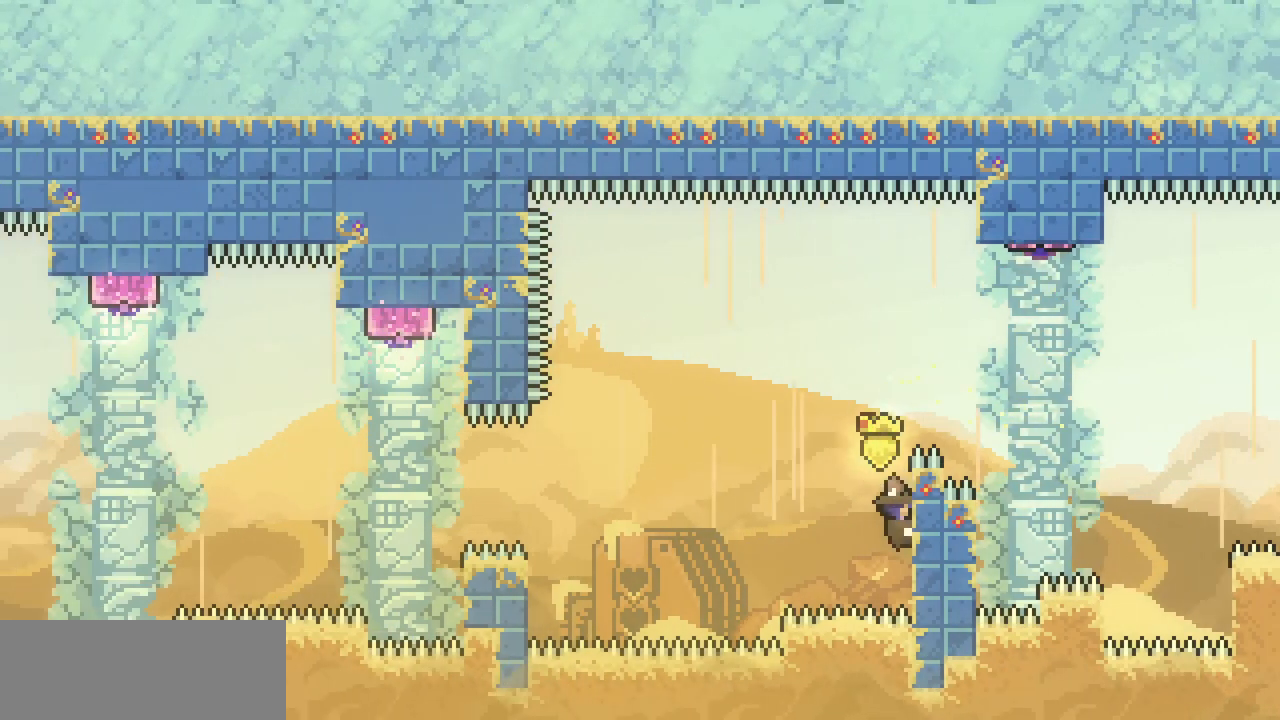
{"keys": ["left", "x", "z"], "events": [[167, "left", "down"], [233, "z", "down"]]}
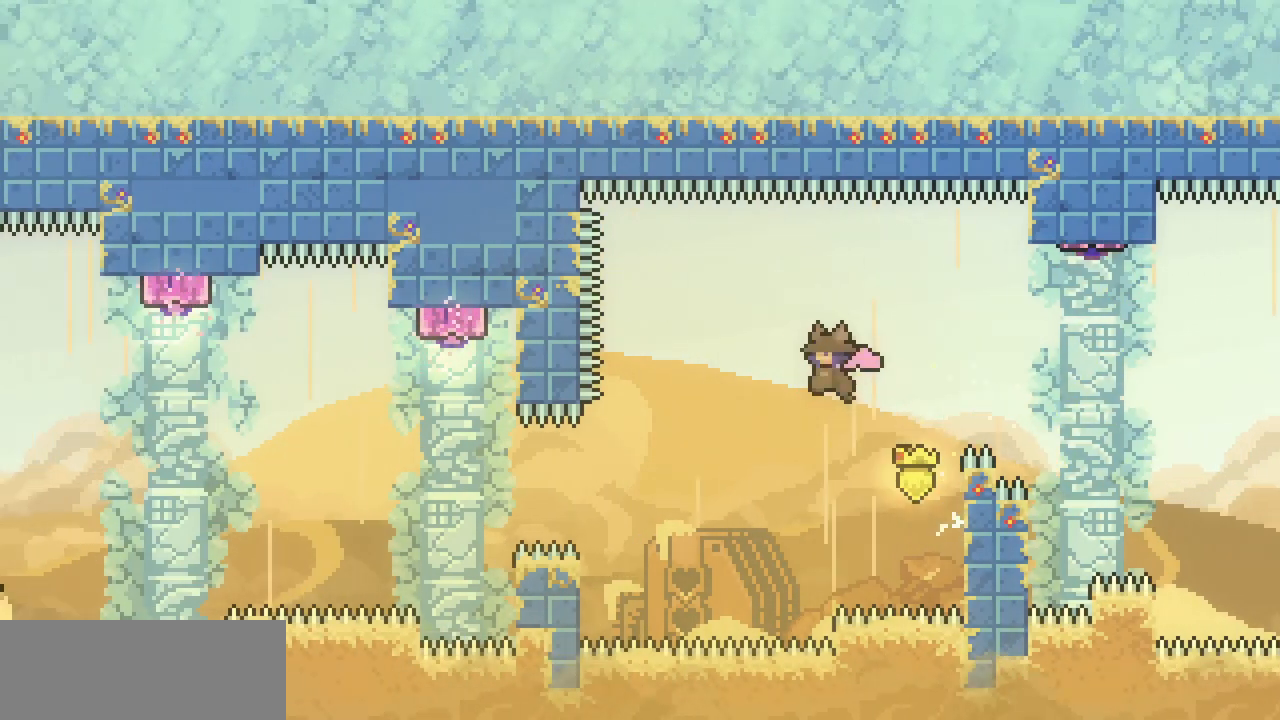
{"keys": ["left", "x", "z"], "events": []}
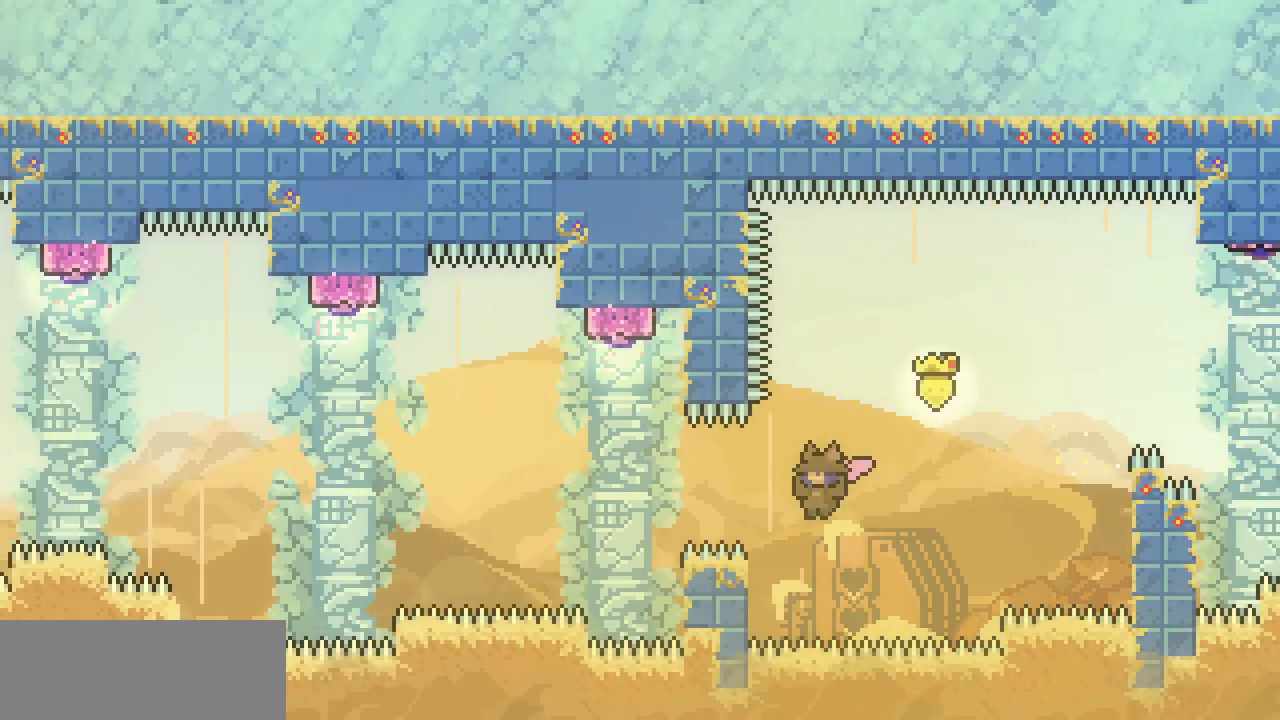
{"keys": ["x"], "events": [[200, "z", "up"], [267, "left", "up"], [300, "down", "down"], [433, "down", "up"]]}
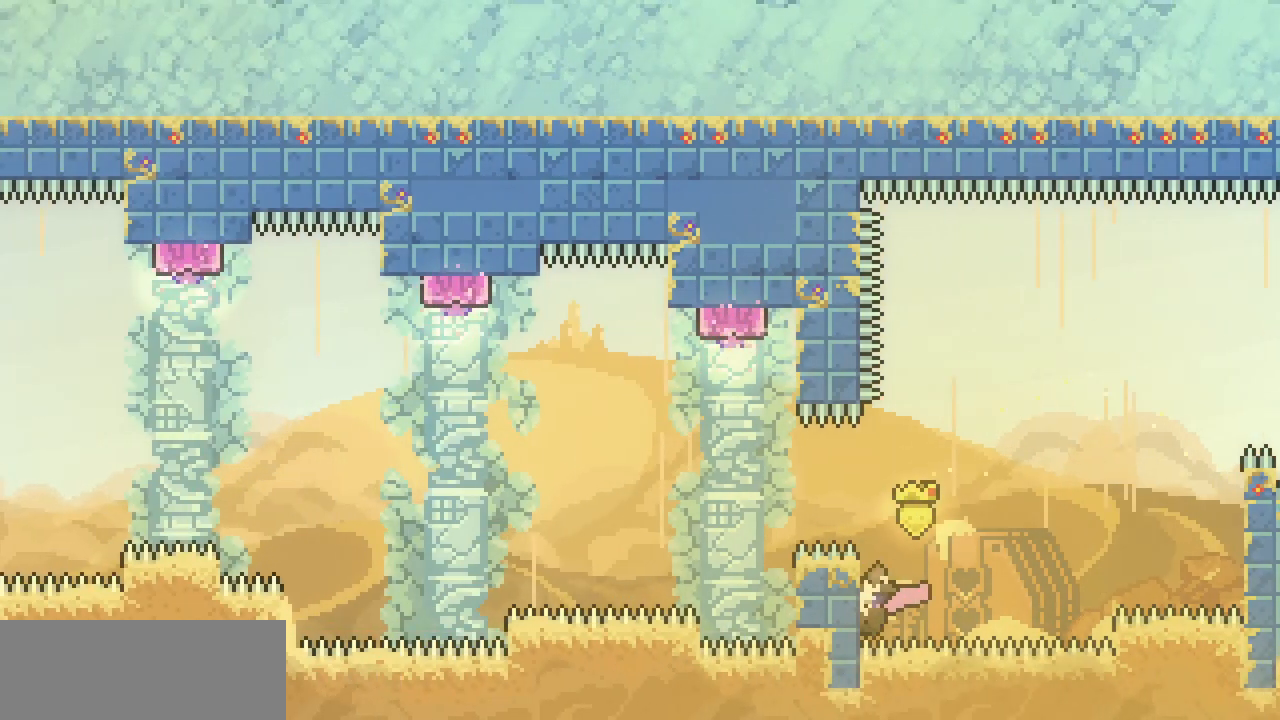
{"keys": ["left", "x"], "events": [[467, "left", "down"]]}
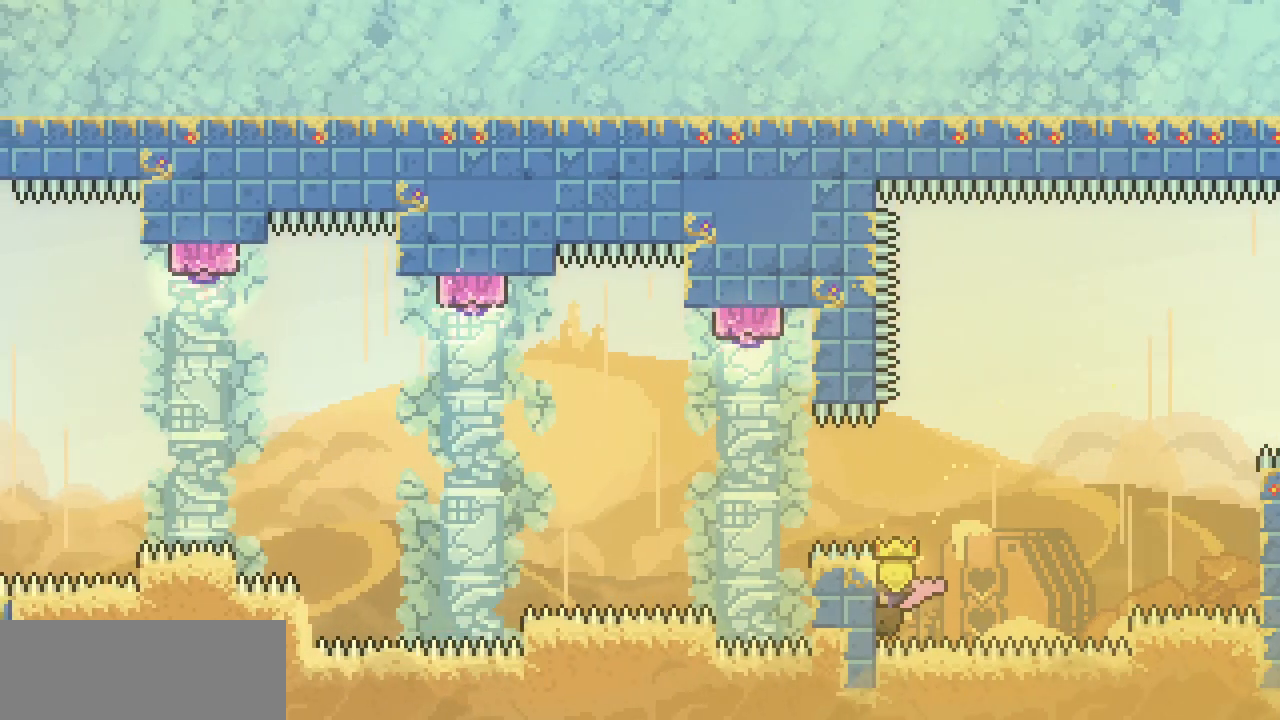
{"keys": ["left", "x", "z"], "events": [[33, "z", "down"]]}
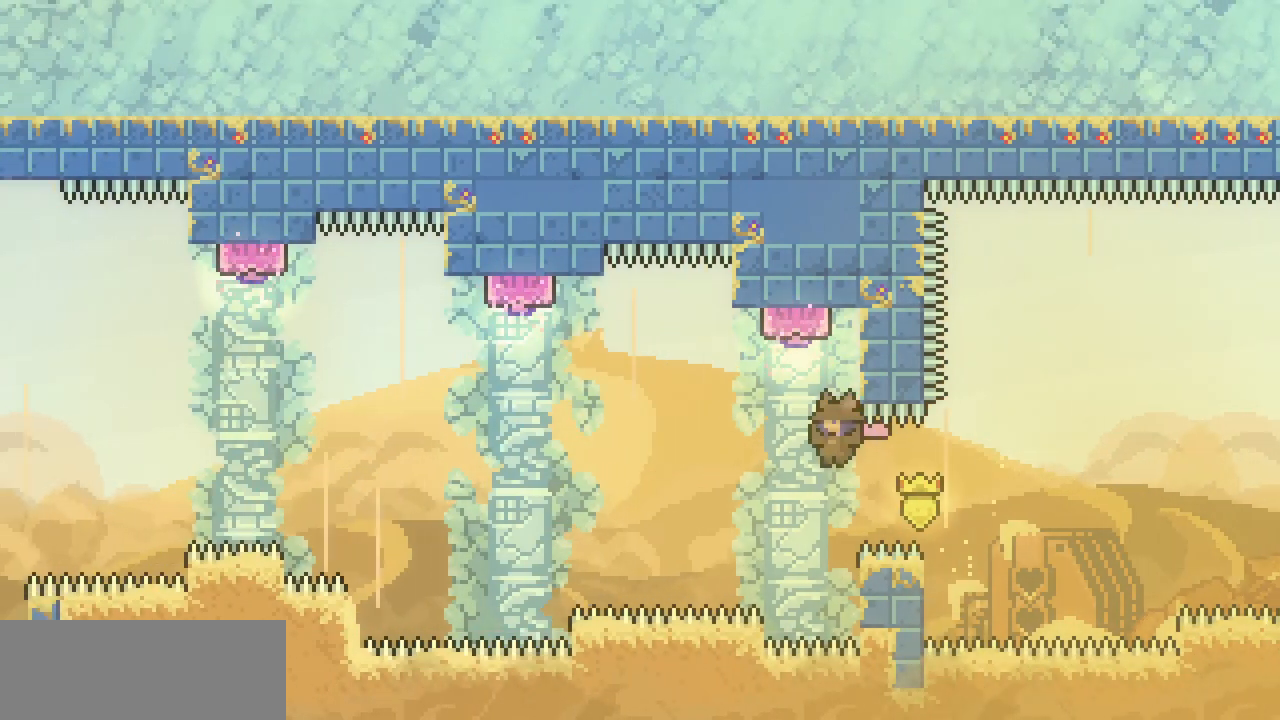
{"keys": ["x"], "events": [[33, "left", "up"], [167, "z", "up"], [200, "right", "down"], [500, "right", "up"]]}
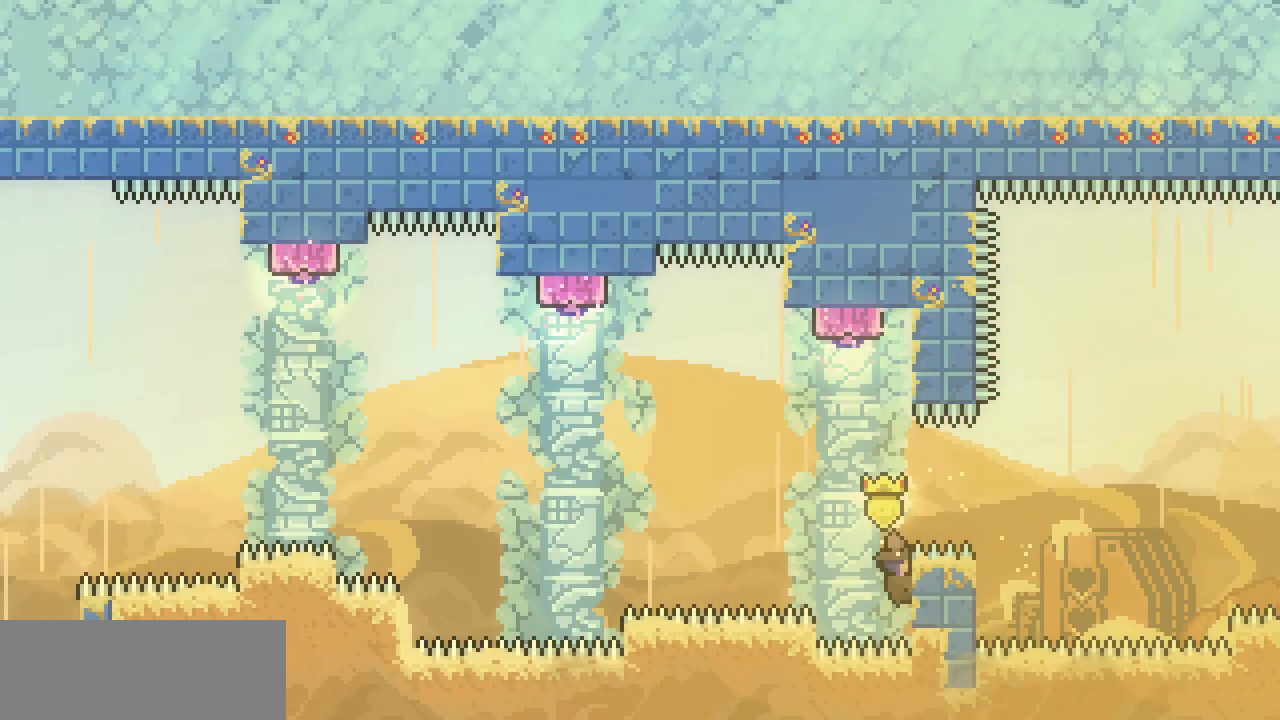
{"keys": ["c", "up"], "events": [[67, "x", "up"], [133, "z", "down"], [267, "up", "down"], [400, "z", "up"], [467, "c", "down"]]}
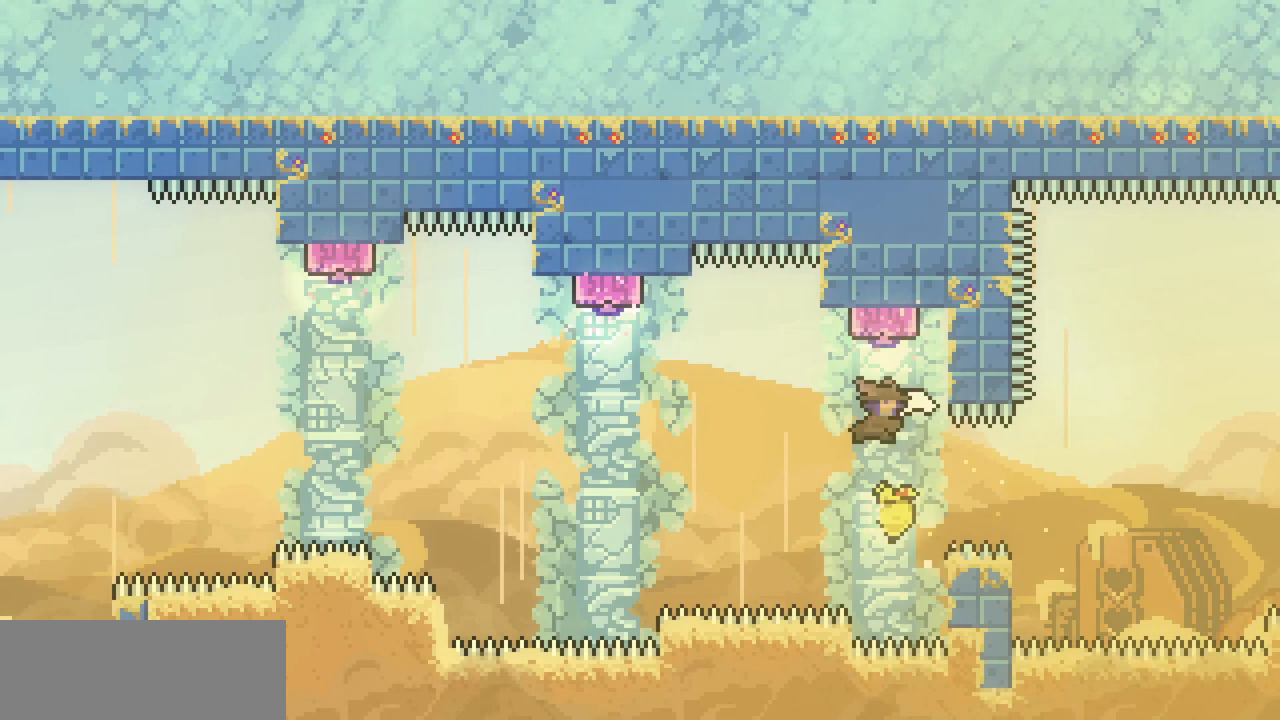
{"keys": ["right", "x"], "events": [[100, "c", "up"], [133, "right", "down"], [200, "up", "up"], [200, "x", "down"]]}
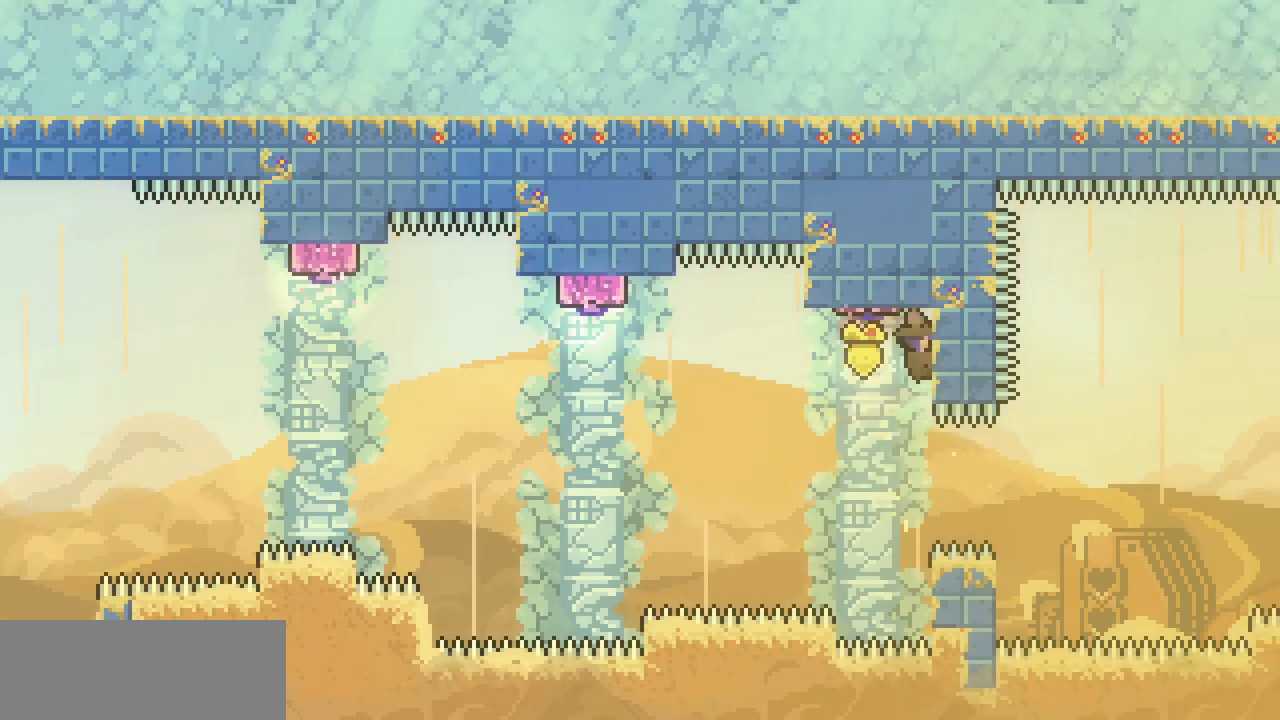
{"keys": ["left", "x", "z"], "events": [[33, "right", "up"], [100, "down", "down"], [200, "down", "up"], [400, "left", "down"], [500, "z", "down"]]}
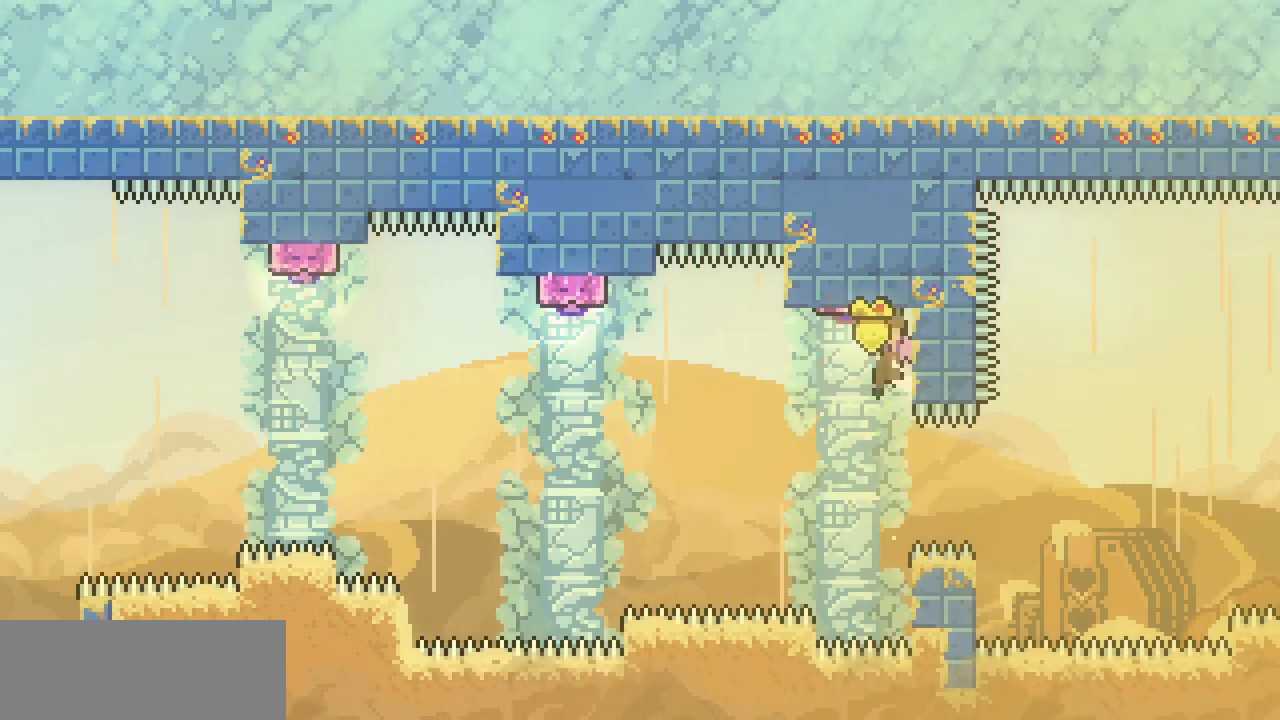
{"keys": ["c", "left", "up"], "events": [[467, "up", "down"], [467, "x", "up"], [467, "z", "up"], [500, "c", "down"]]}
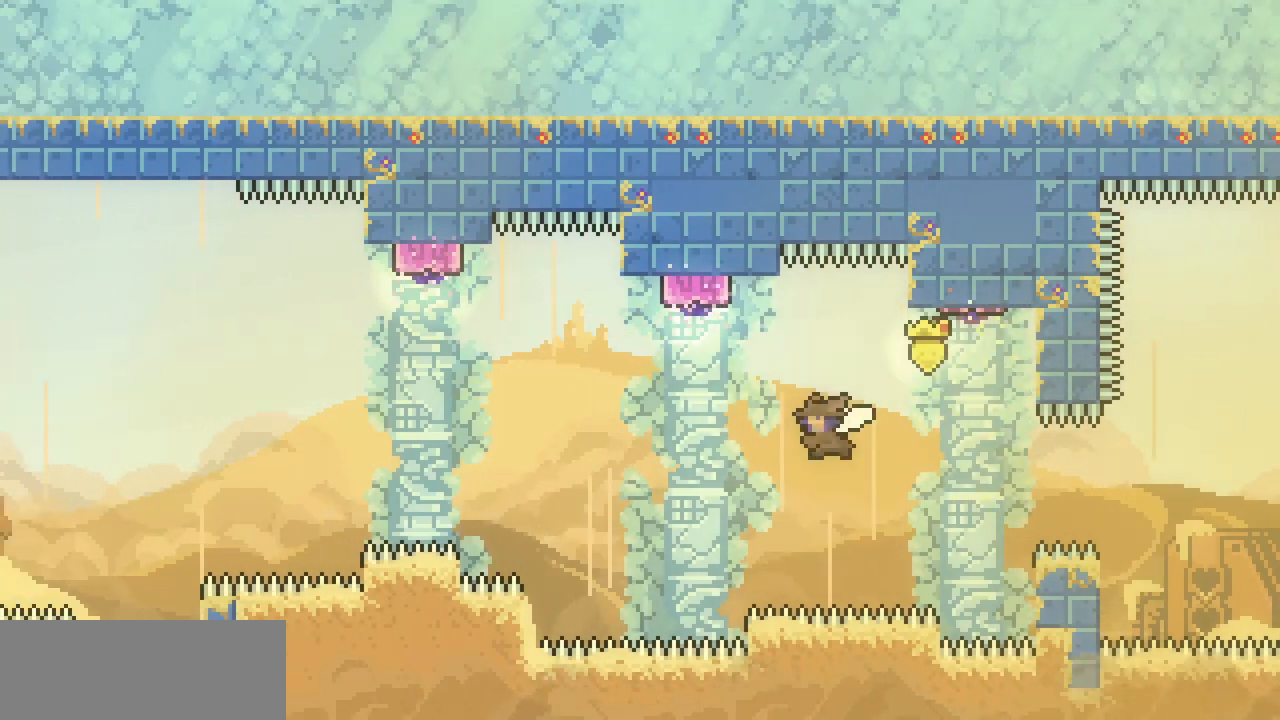
{"keys": ["left", "up"], "events": [[133, "c", "up"]]}
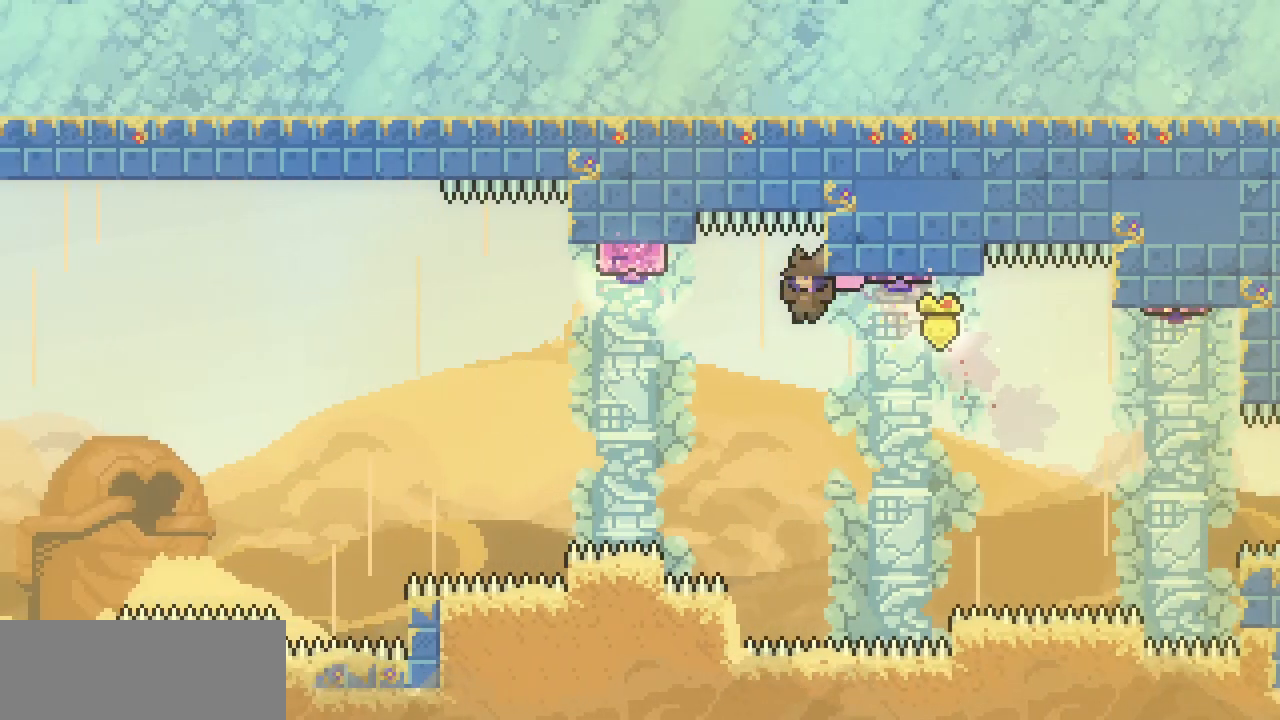
{"keys": ["left", "up"], "events": [[267, "c", "down"], [400, "c", "up"]]}
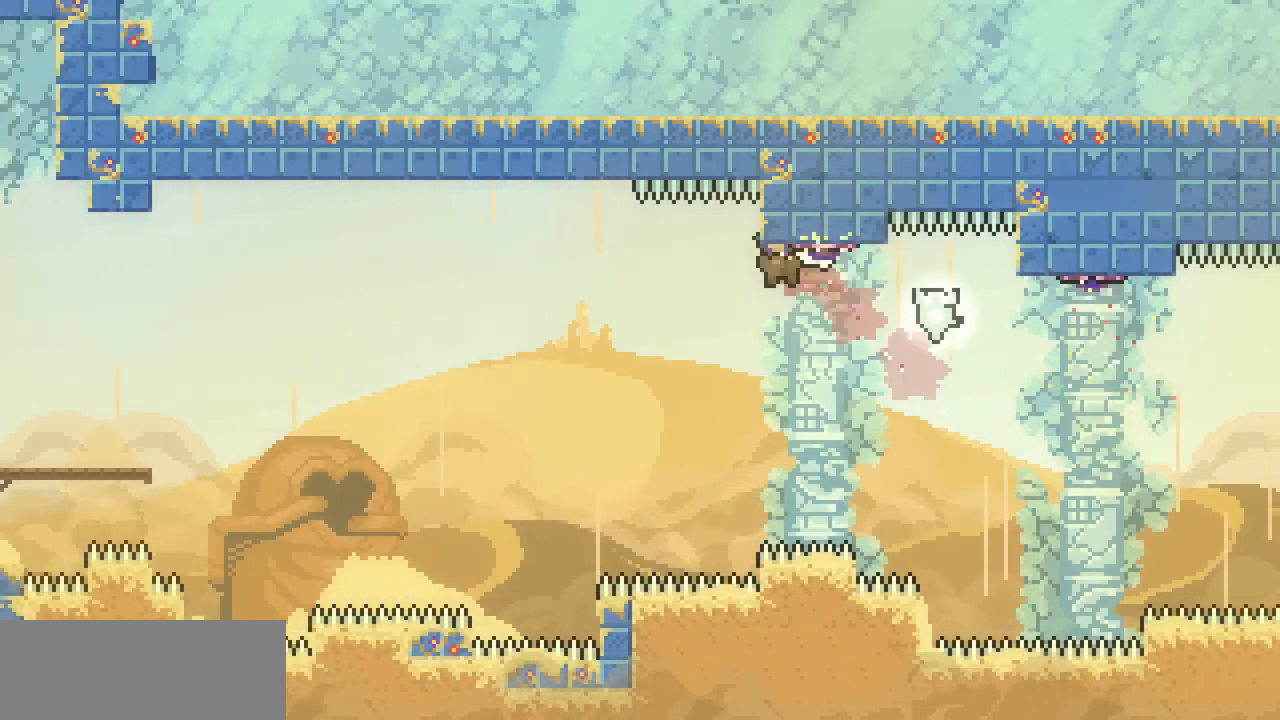
{"keys": [], "events": [[33, "up", "up"], [500, "left", "up"]]}
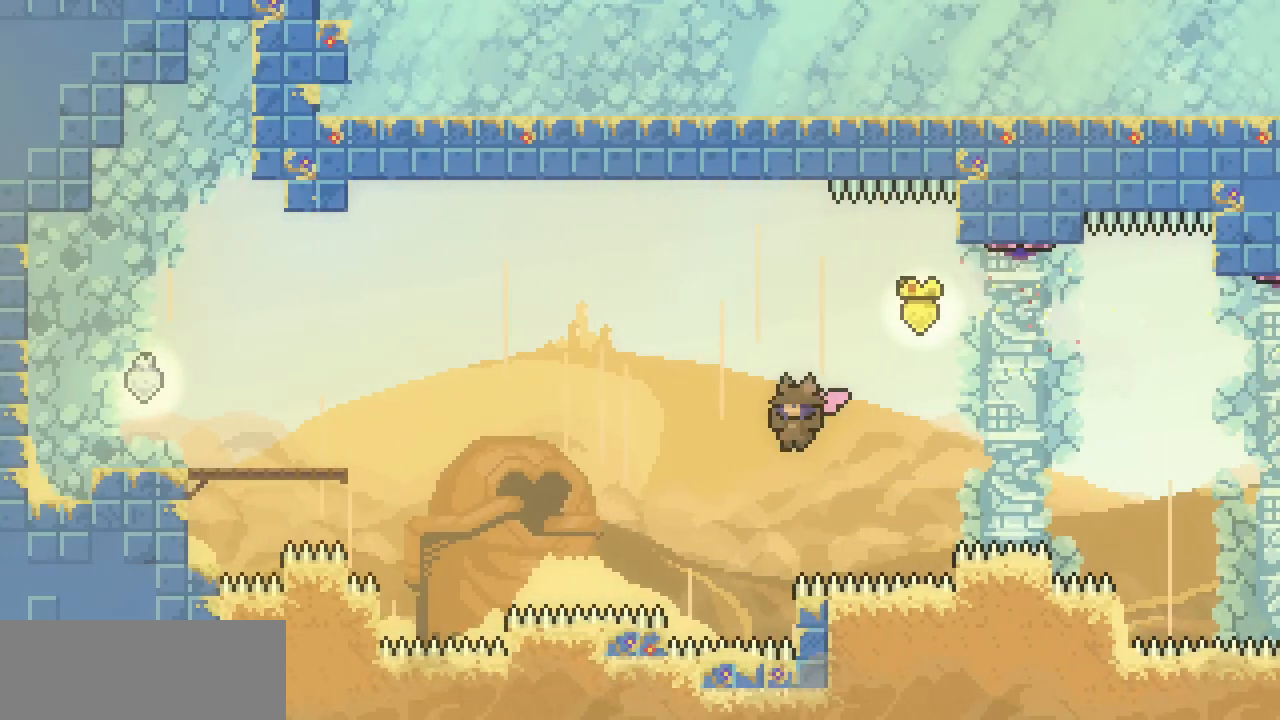
{"keys": ["left", "right", "x"], "events": [[200, "x", "down"], [333, "right", "down"], [500, "left", "down"]]}
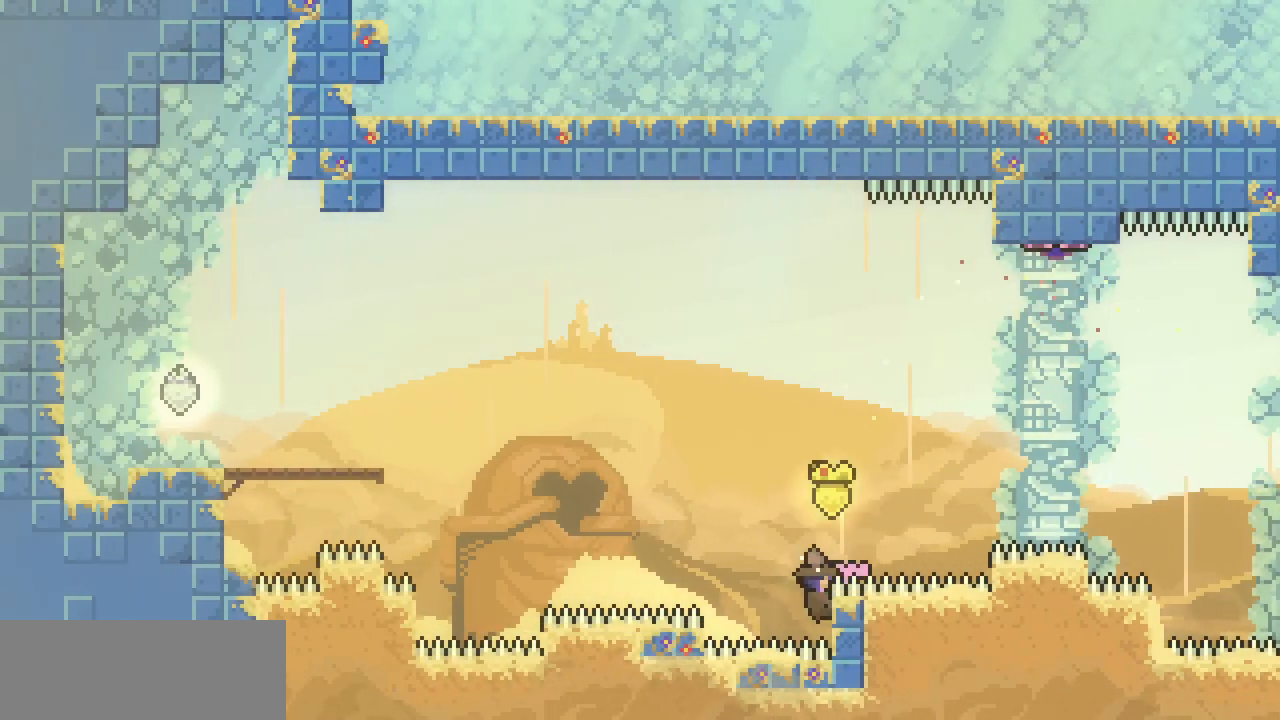
{"keys": ["left", "up", "x", "z"], "events": [[67, "right", "up"], [67, "z", "down"], [500, "up", "down"]]}
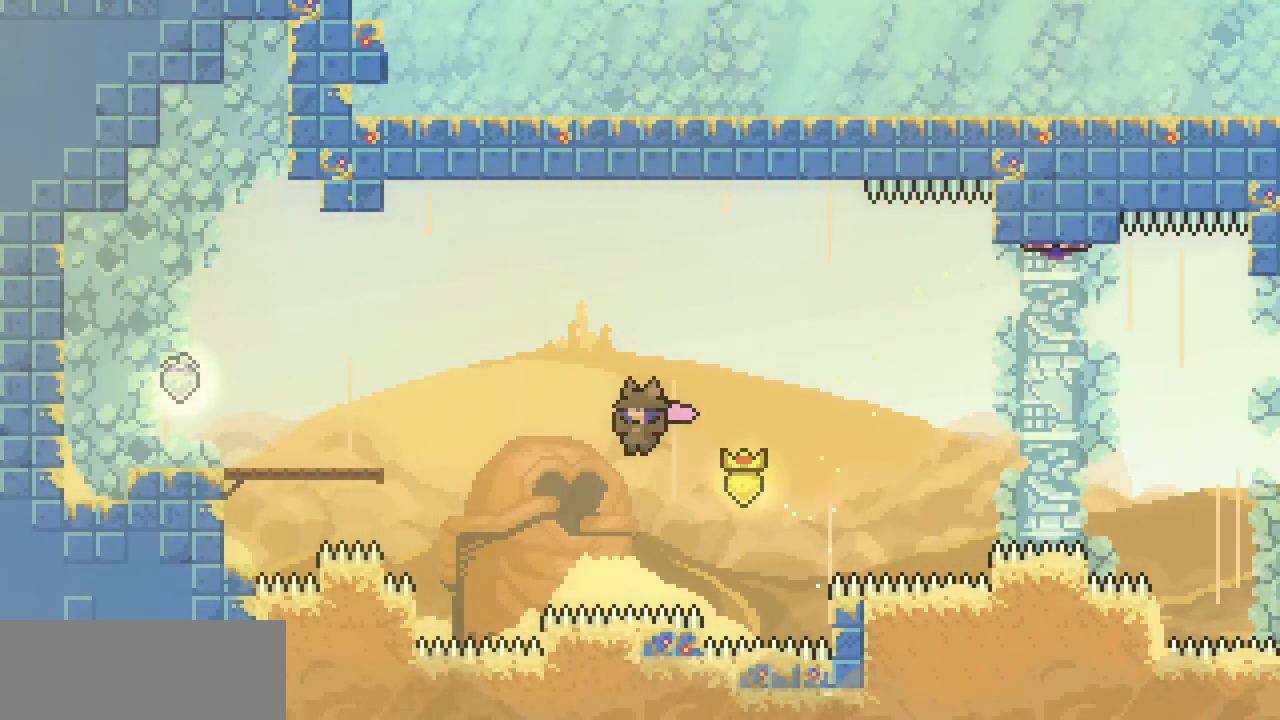
{"keys": ["left"], "events": [[33, "x", "up"], [33, "z", "up"], [67, "c", "down"], [267, "c", "up"], [300, "up", "up"]]}